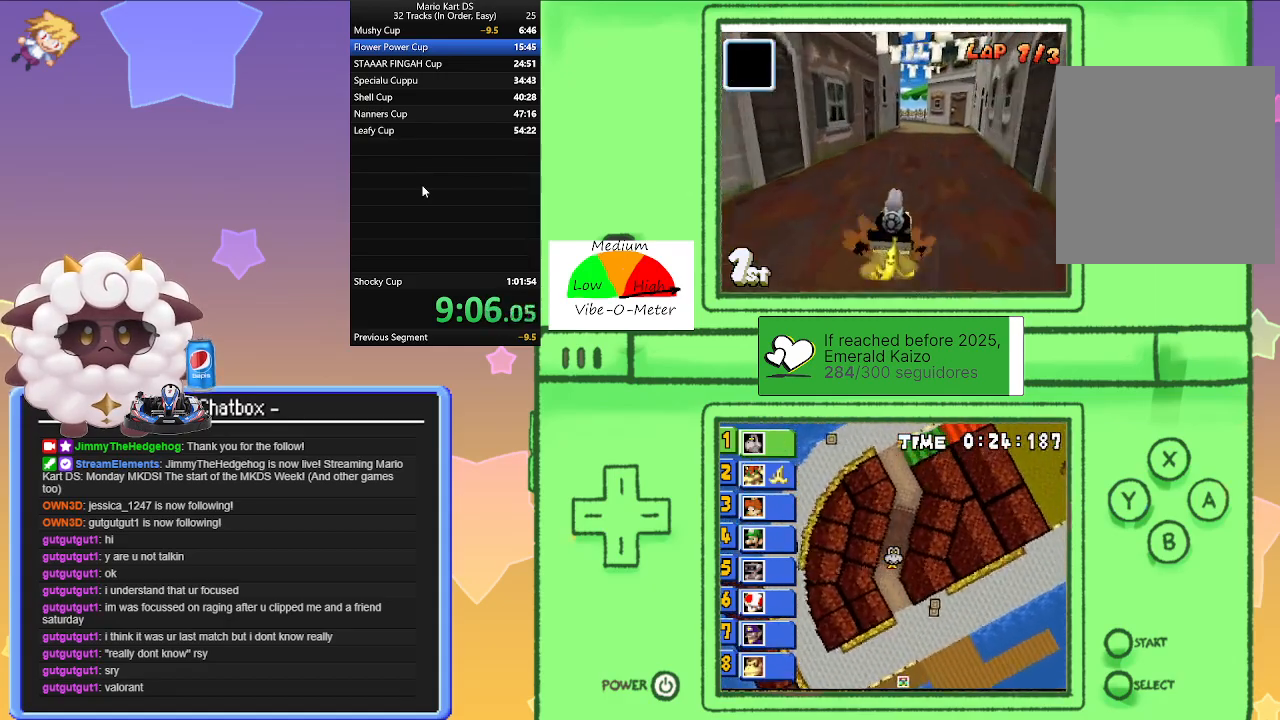
Gameplay with a controller (Nintendo layout); each line is a JSON object with the inputs held at the frame after it. "events" lists button and stick changes between this image and that frame as [ms after this image, input, new state], when the widget could be followed in between. Not read: L1 L2 L3 R3 right_stick.
{"buttons": ["A"], "left_stick": "center", "events": [[17, "left_stick", "center"]]}
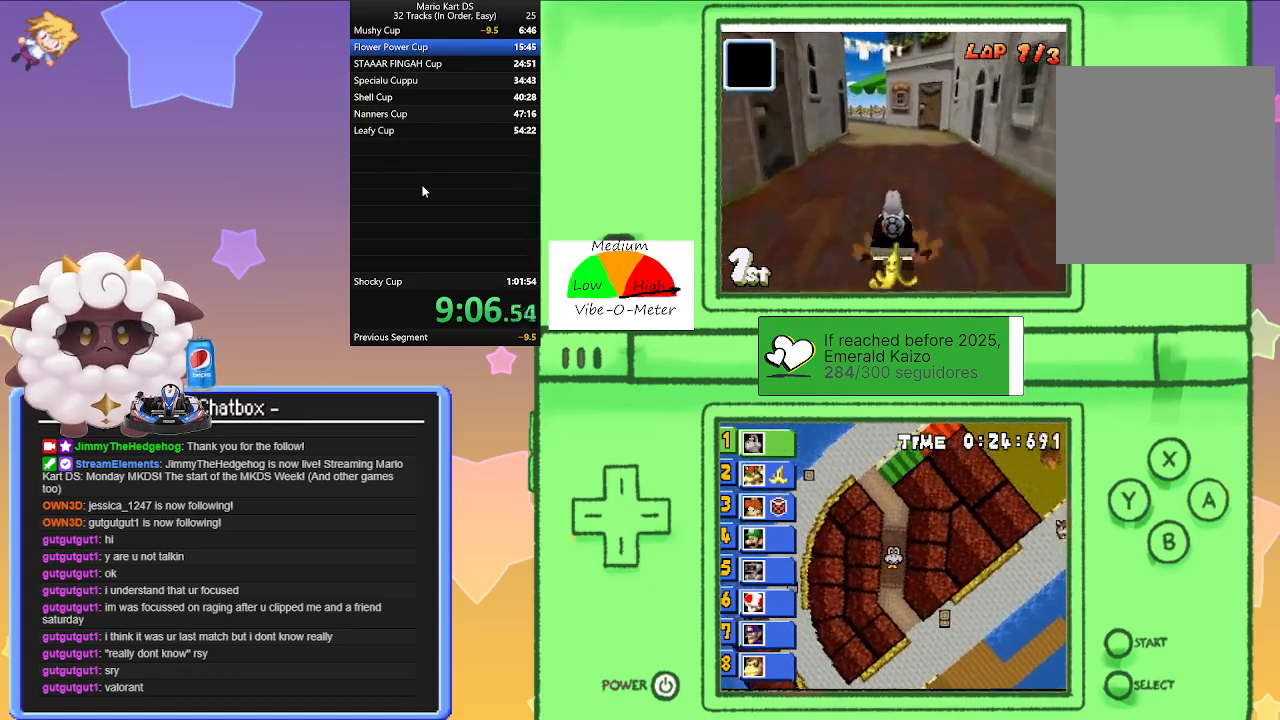
{"buttons": ["A"], "left_stick": "left", "events": [[450, "left_stick", "left"]]}
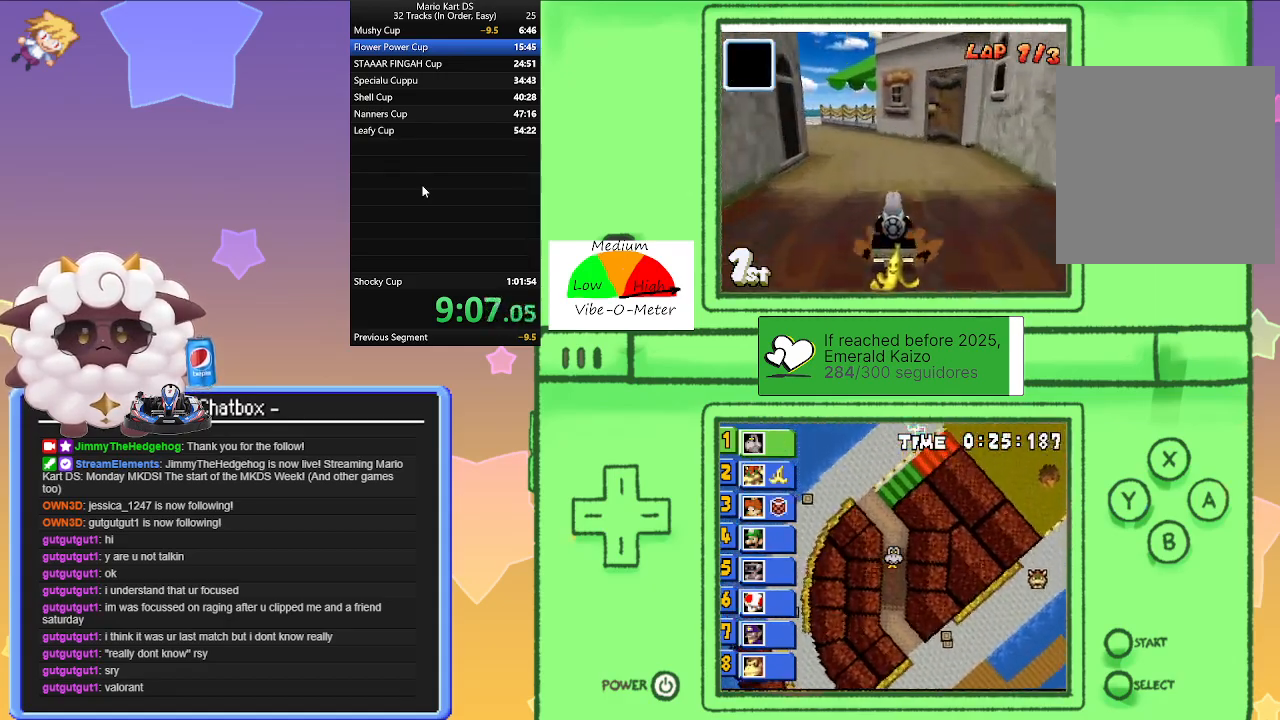
{"buttons": ["A", "R1"], "left_stick": "right", "events": [[267, "R1", "down"], [267, "left_stick", "right"]]}
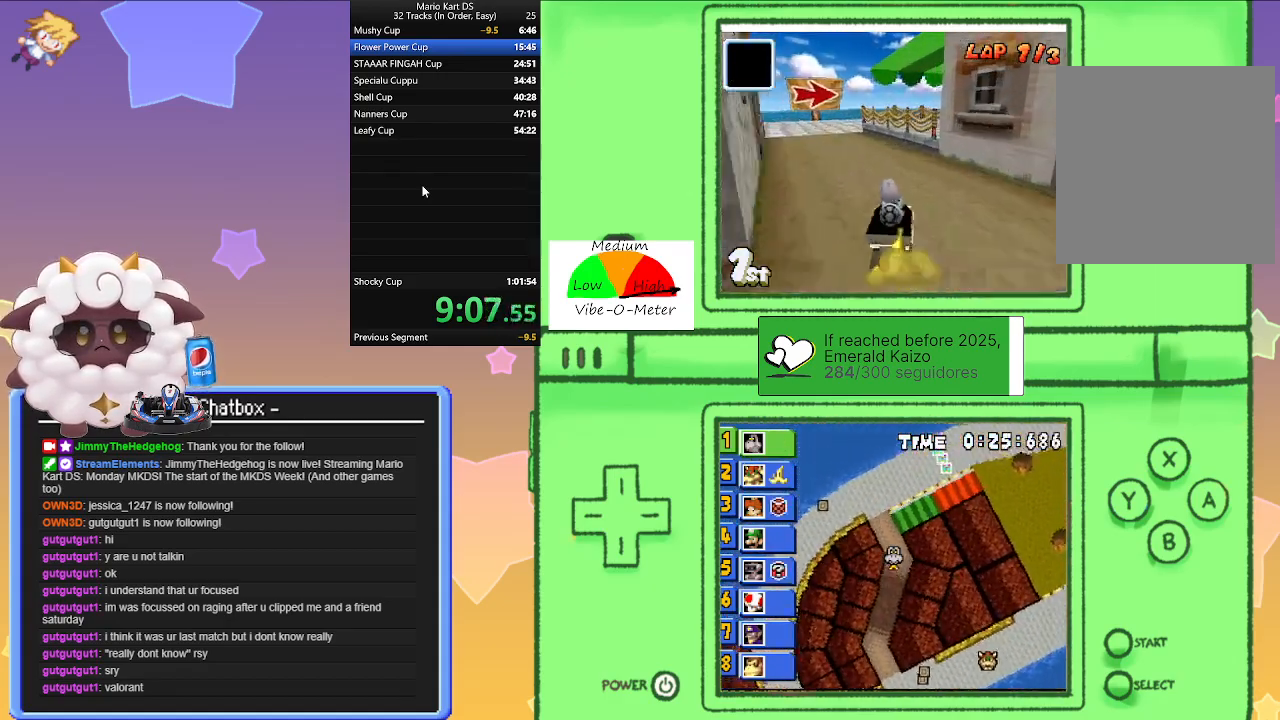
{"buttons": ["A", "R1"], "left_stick": "left", "events": [[67, "left_stick", "left"], [300, "left_stick", "right"], [450, "left_stick", "left"]]}
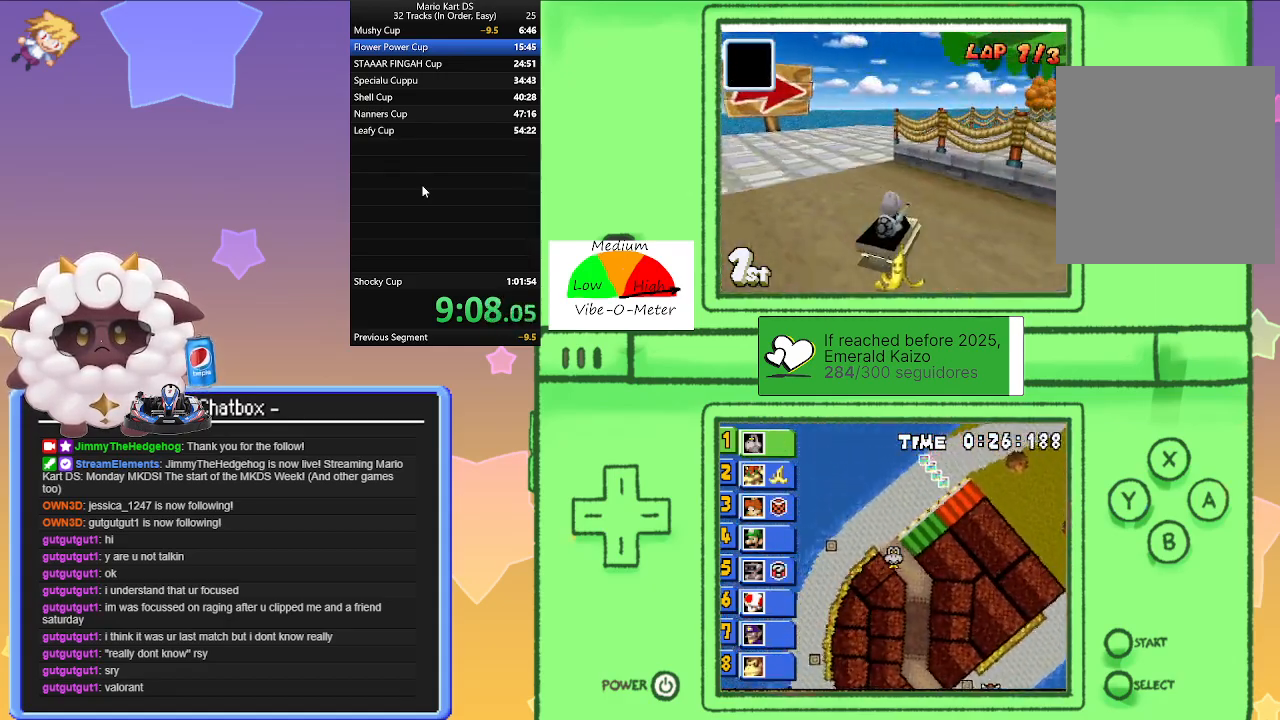
{"buttons": ["A"], "left_stick": "right", "events": [[183, "left_stick", "right"], [217, "R1", "up"]]}
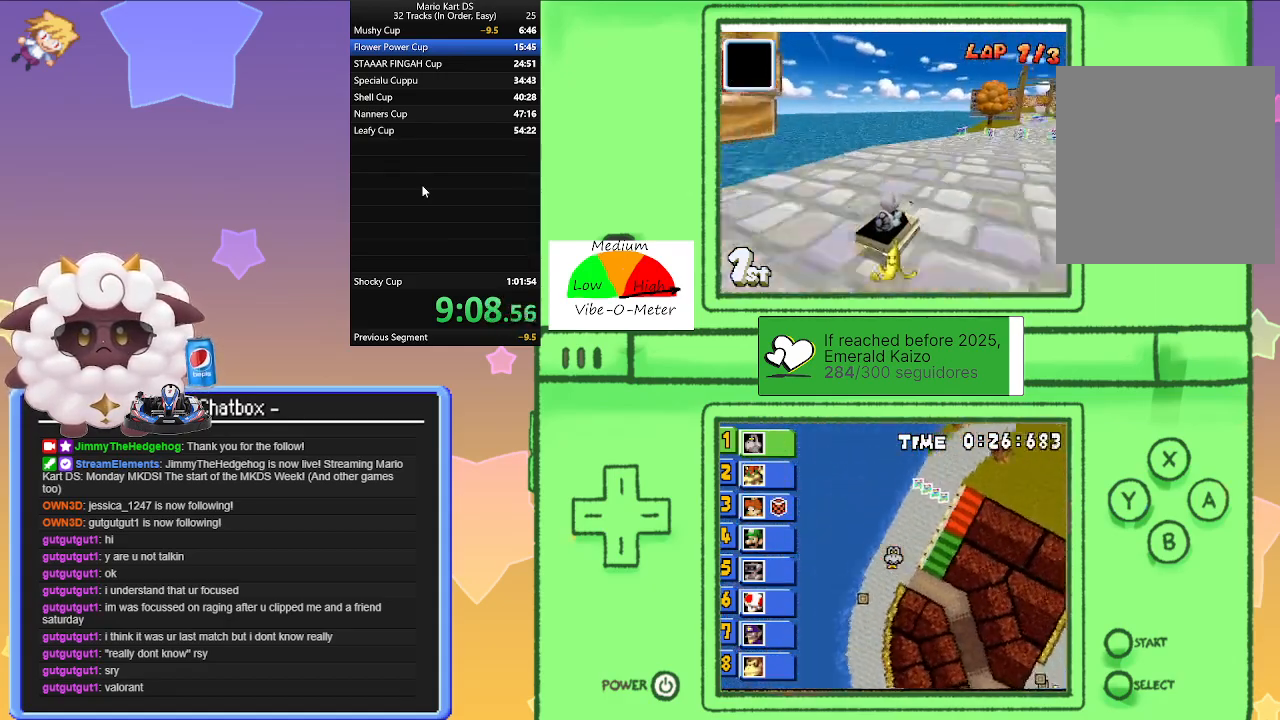
{"buttons": ["A"], "left_stick": "center", "events": [[183, "left_stick", "center"]]}
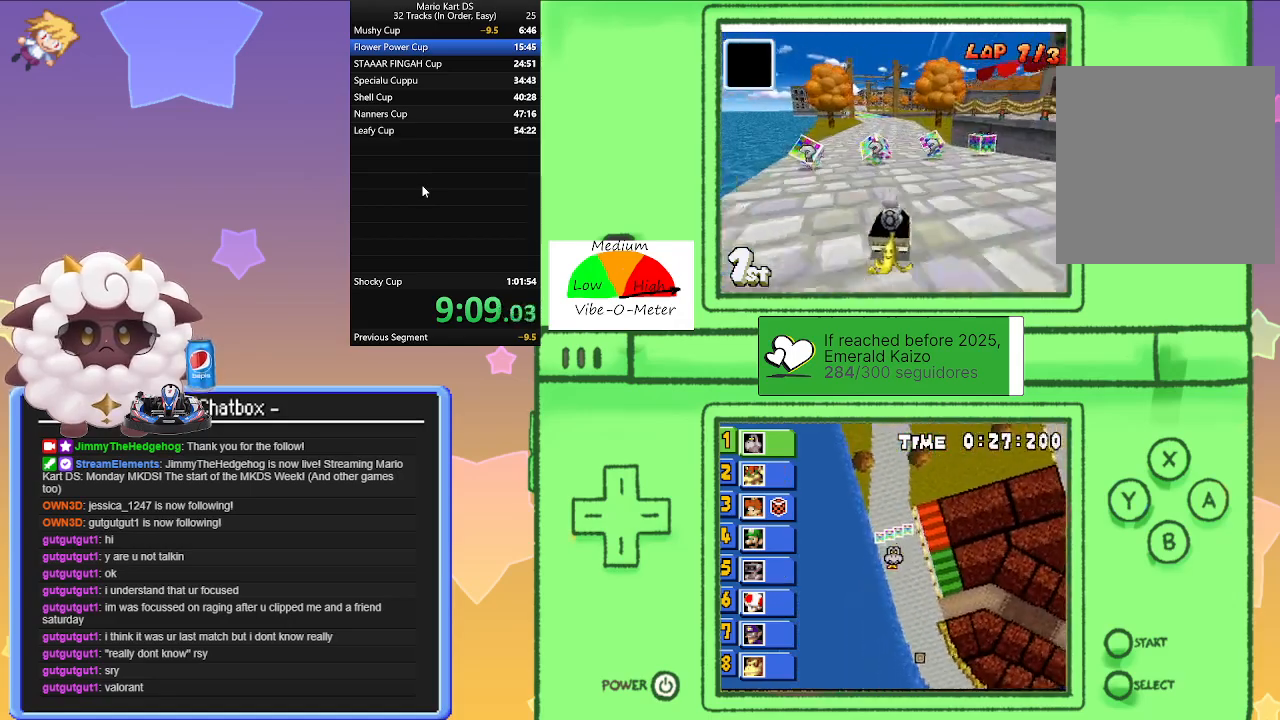
{"buttons": ["A", "R1"], "left_stick": "right", "events": [[100, "left_stick", "left"], [133, "R1", "down"], [383, "left_stick", "right"]]}
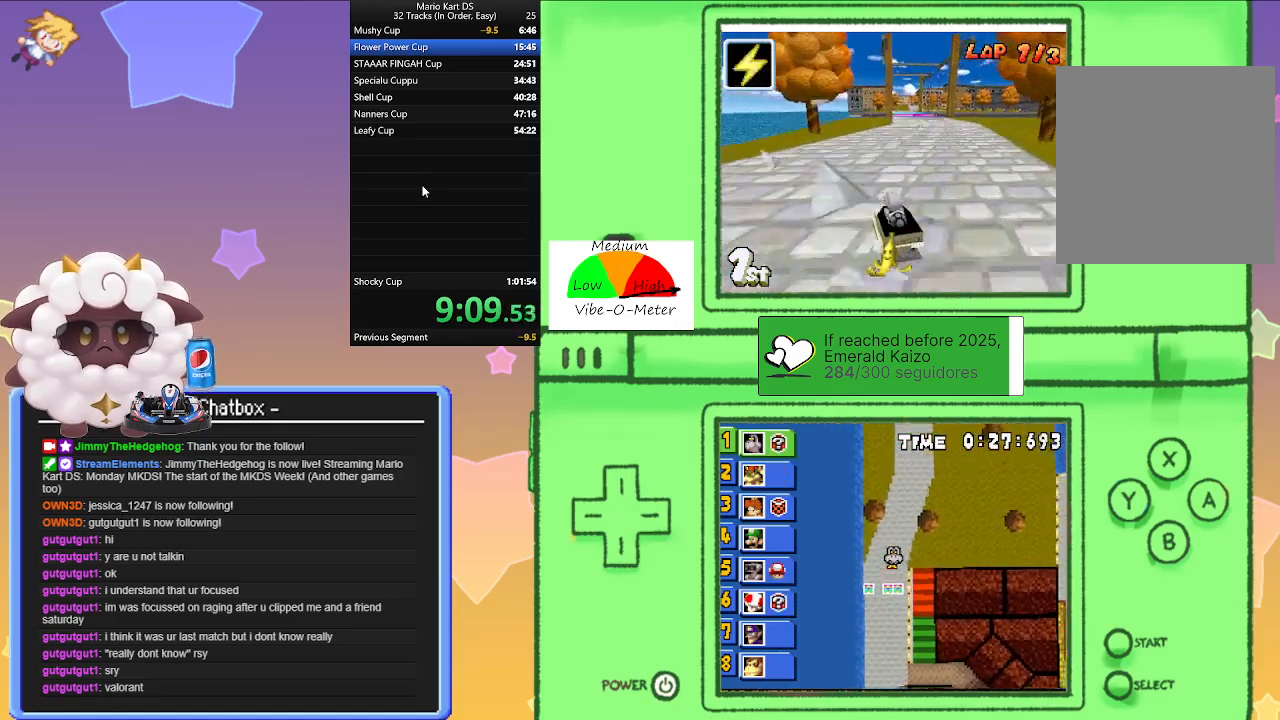
{"buttons": ["A", "R1"], "left_stick": "left", "events": [[83, "left_stick", "left"], [300, "left_stick", "right"], [483, "left_stick", "left"]]}
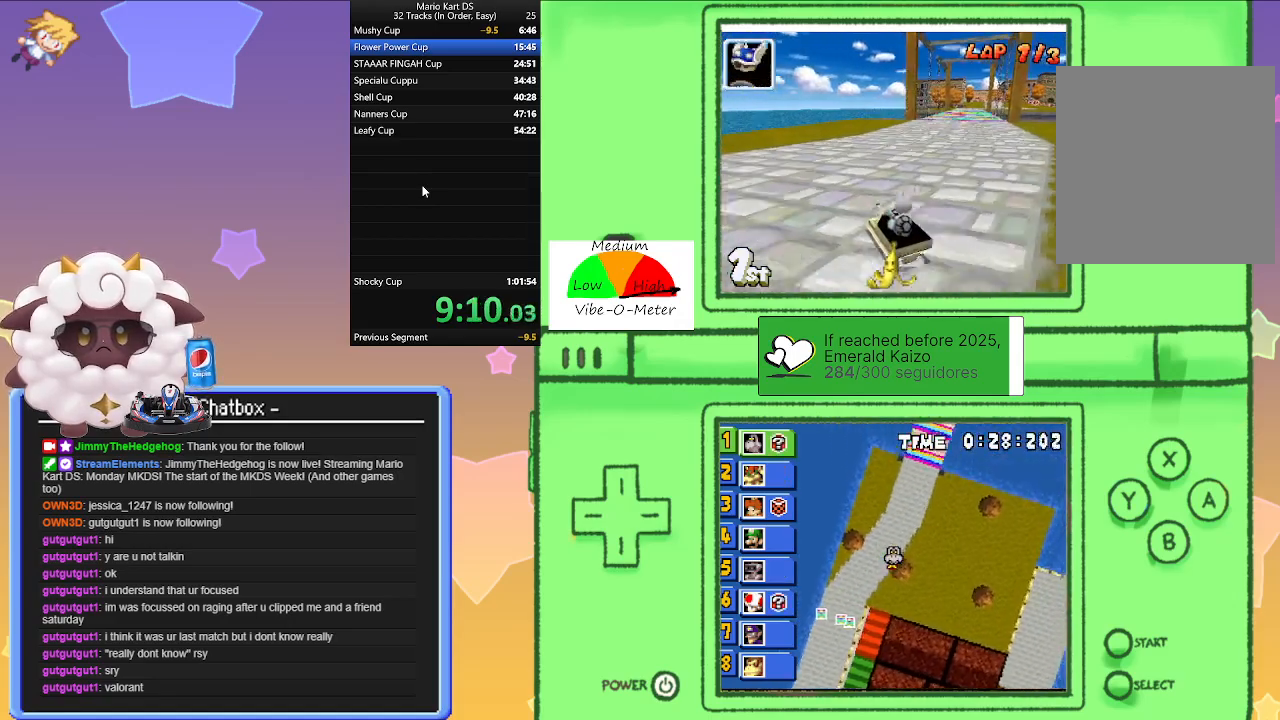
{"buttons": ["A"], "left_stick": "right", "events": [[67, "R1", "up"], [100, "left_stick", "right"]]}
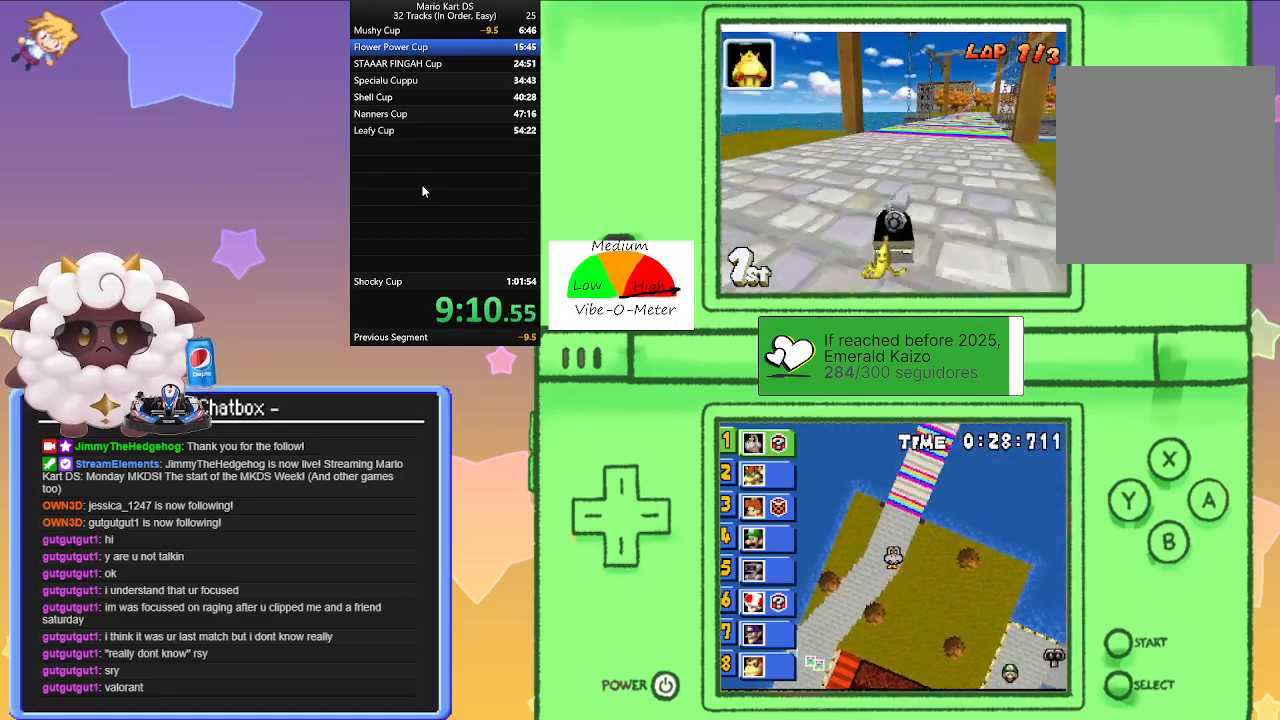
{"buttons": ["A"], "left_stick": "center", "events": [[33, "left_stick", "center"], [267, "left_stick", "right"], [433, "left_stick", "center"]]}
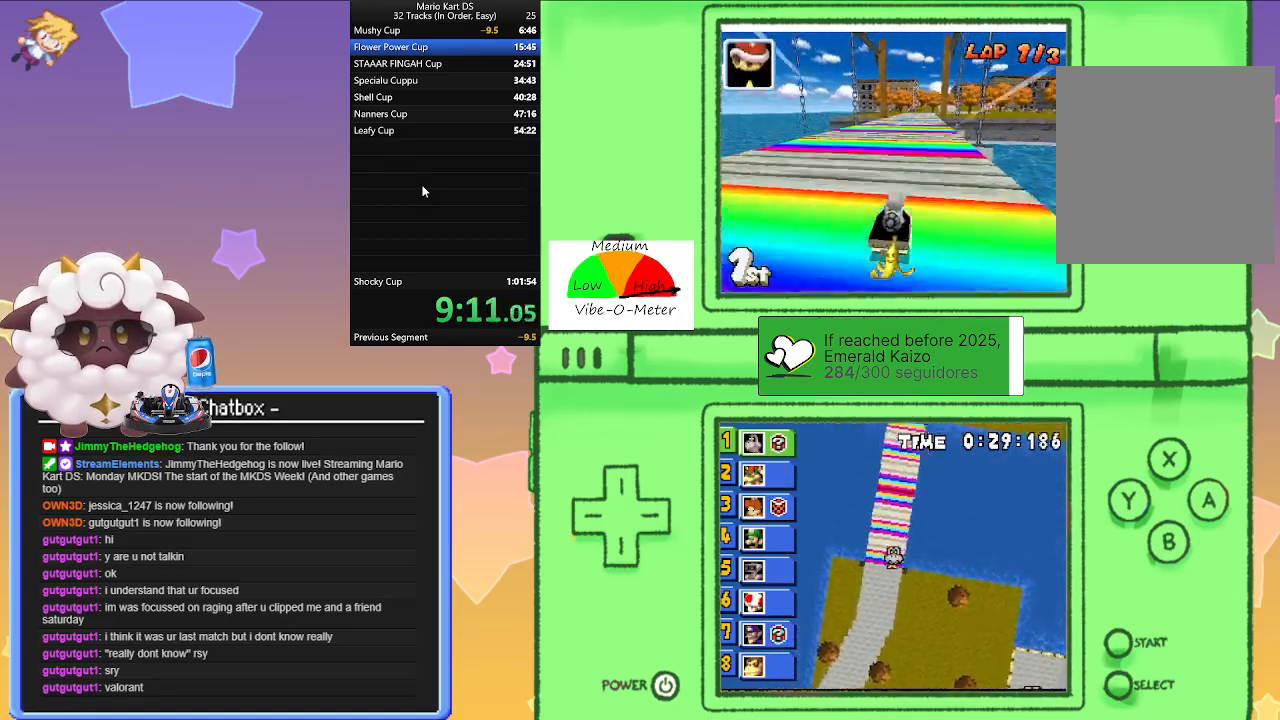
{"buttons": ["A"], "left_stick": "center", "events": []}
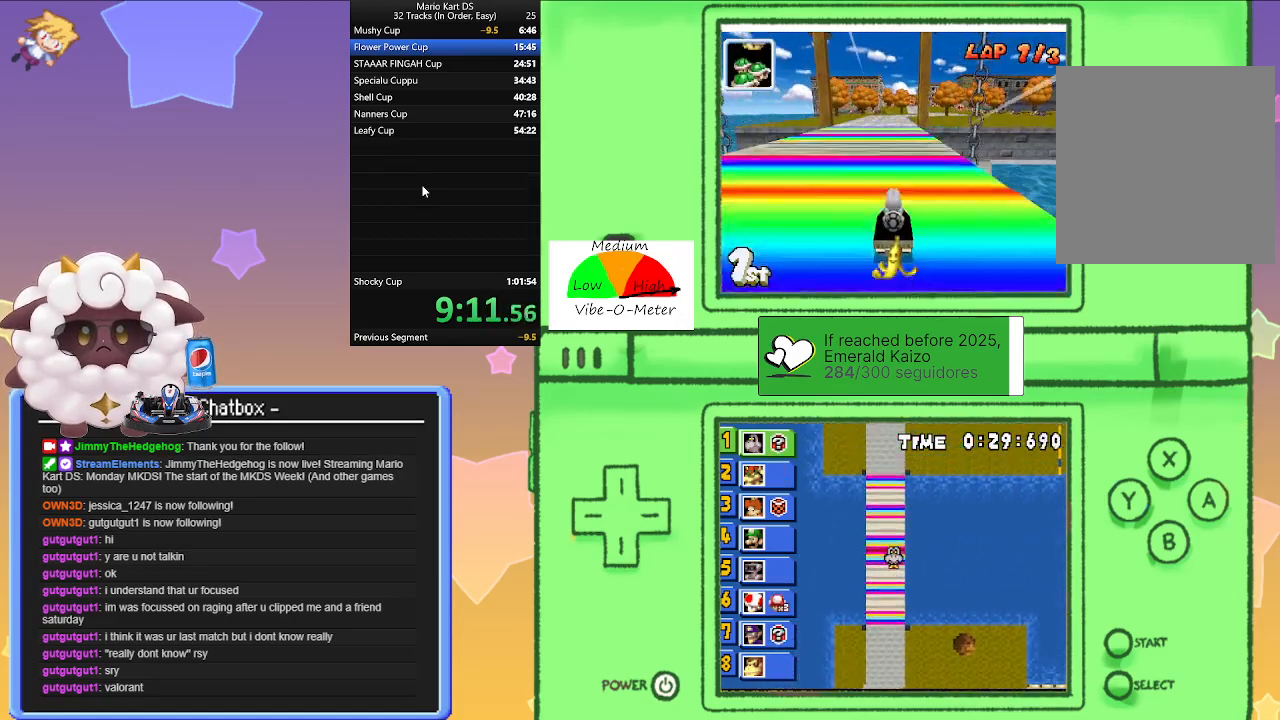
{"buttons": ["A"], "left_stick": "center", "events": []}
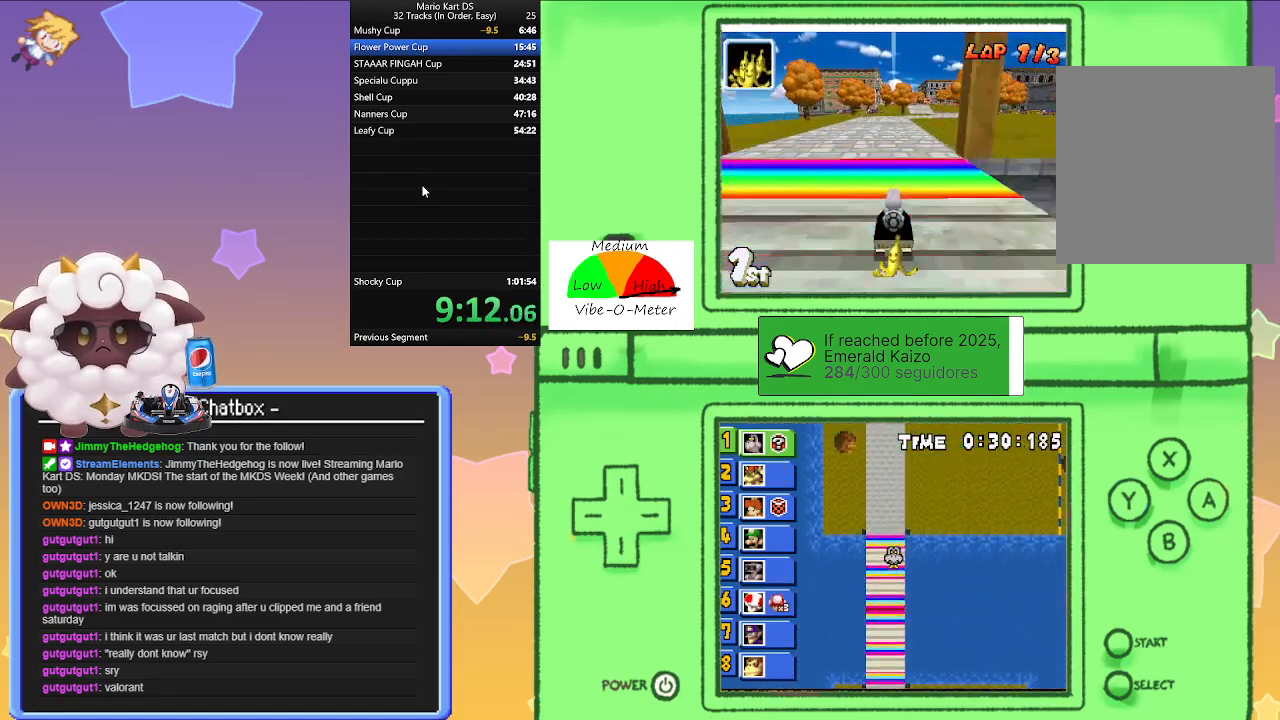
{"buttons": ["A", "R1"], "left_stick": "left", "events": [[33, "left_stick", "right"], [100, "R1", "down"], [367, "left_stick", "left"]]}
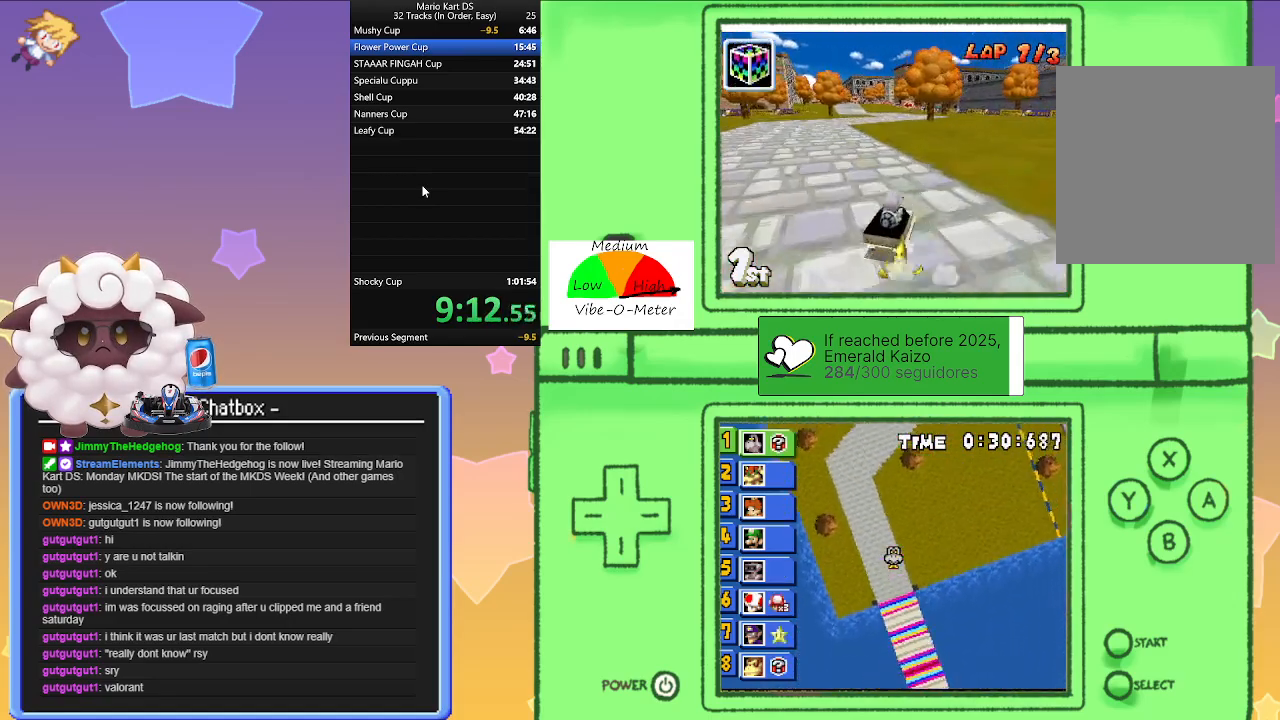
{"buttons": ["A", "R1"], "left_stick": "right", "events": [[100, "left_stick", "right"], [283, "left_stick", "left"], [500, "left_stick", "right"]]}
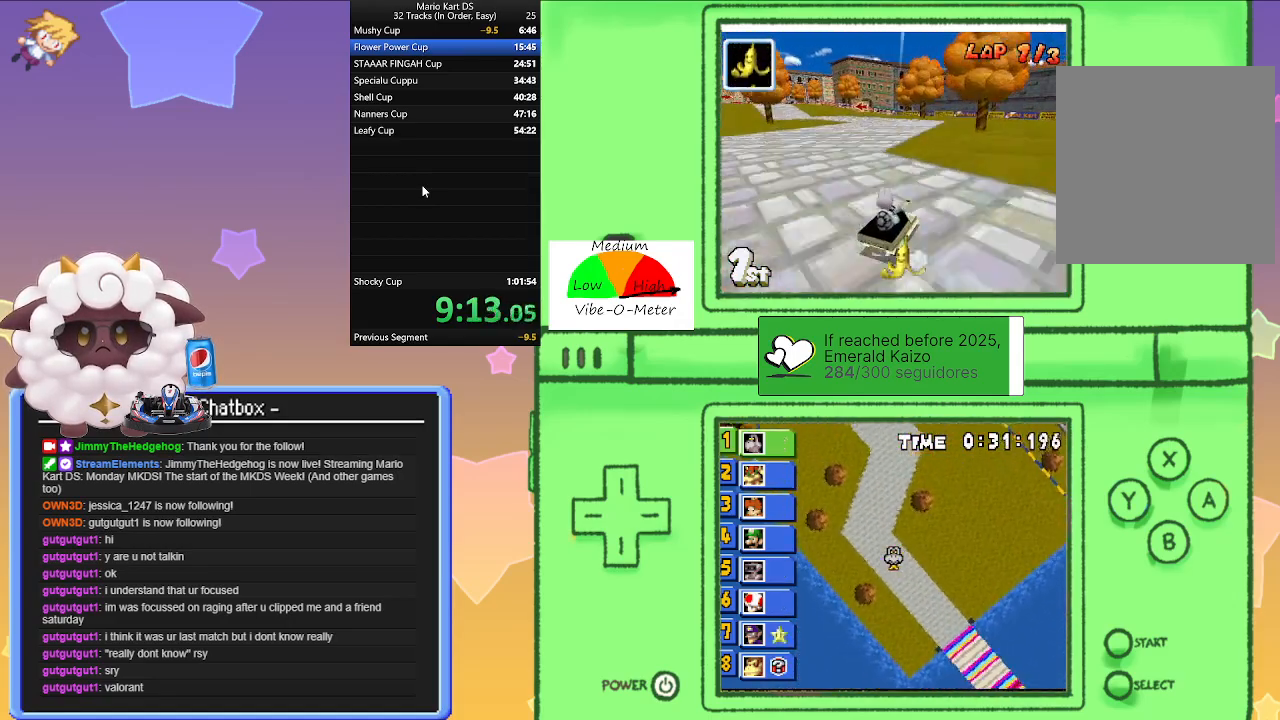
{"buttons": ["A"], "left_stick": "left", "events": [[83, "R1", "up"], [100, "left_stick", "left"]]}
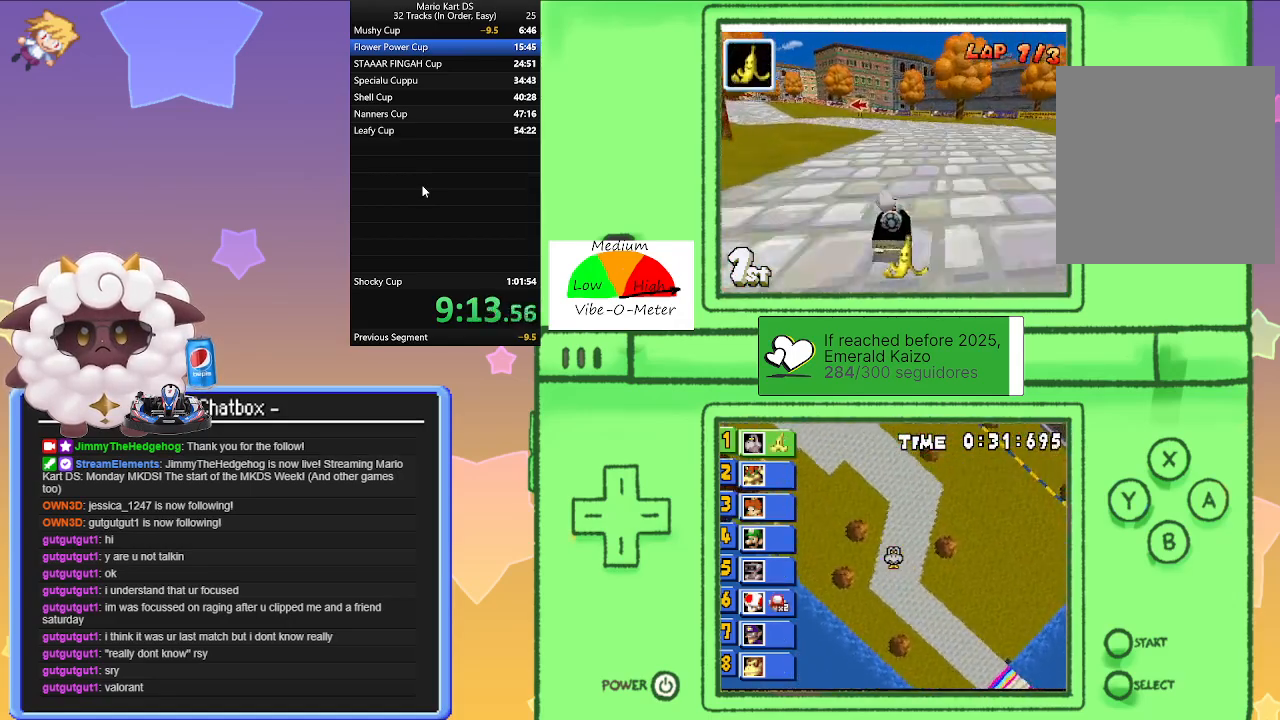
{"buttons": ["A", "R1"], "left_stick": "right", "events": [[50, "R1", "down"], [283, "R1", "up"], [350, "left_stick", "center"], [383, "R1", "down"], [400, "left_stick", "right"]]}
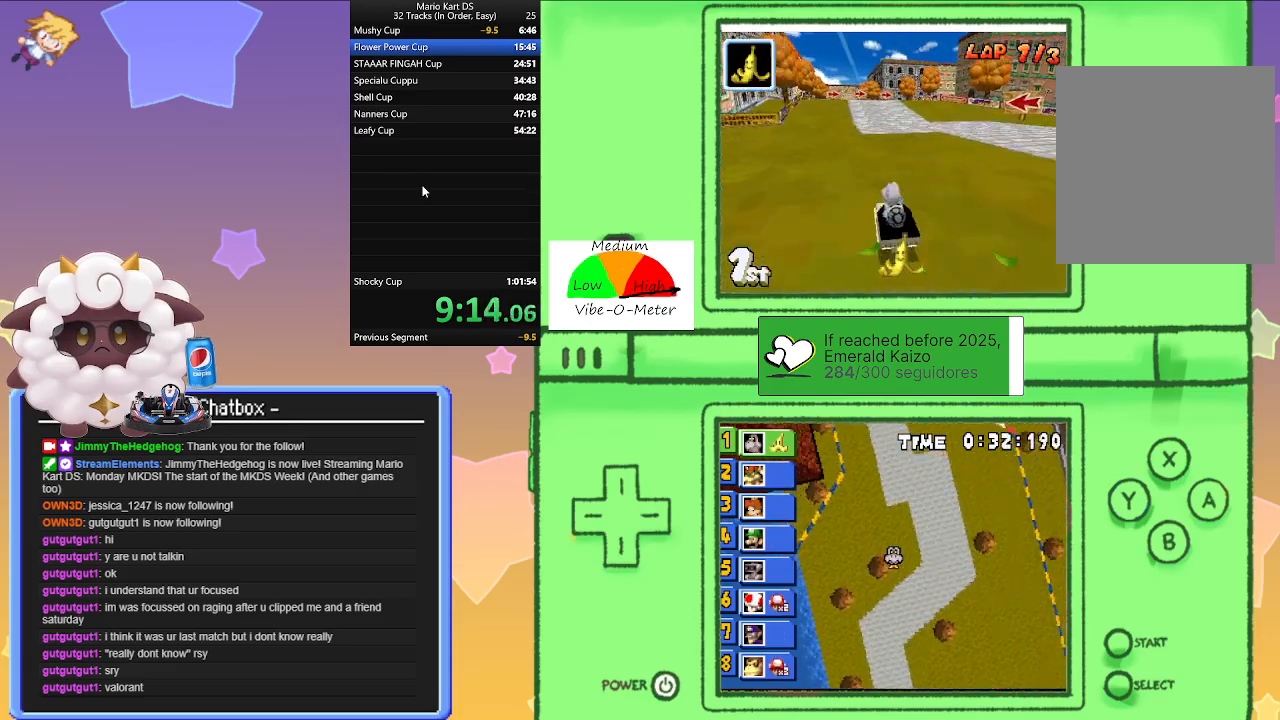
{"buttons": ["A", "R1"], "left_stick": "center", "events": [[317, "left_stick", "left"], [500, "left_stick", "center"]]}
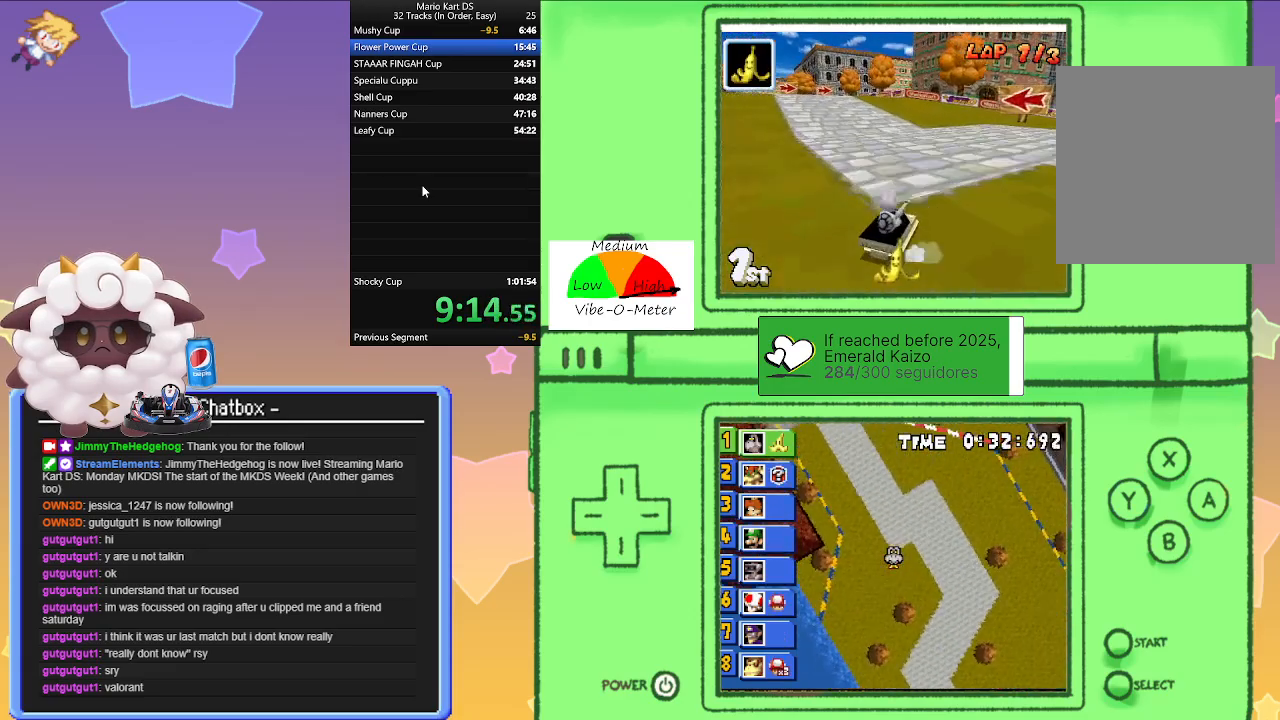
{"buttons": ["A", "R1"], "left_stick": "right", "events": [[33, "left_stick", "right"], [217, "left_stick", "left"], [450, "left_stick", "right"]]}
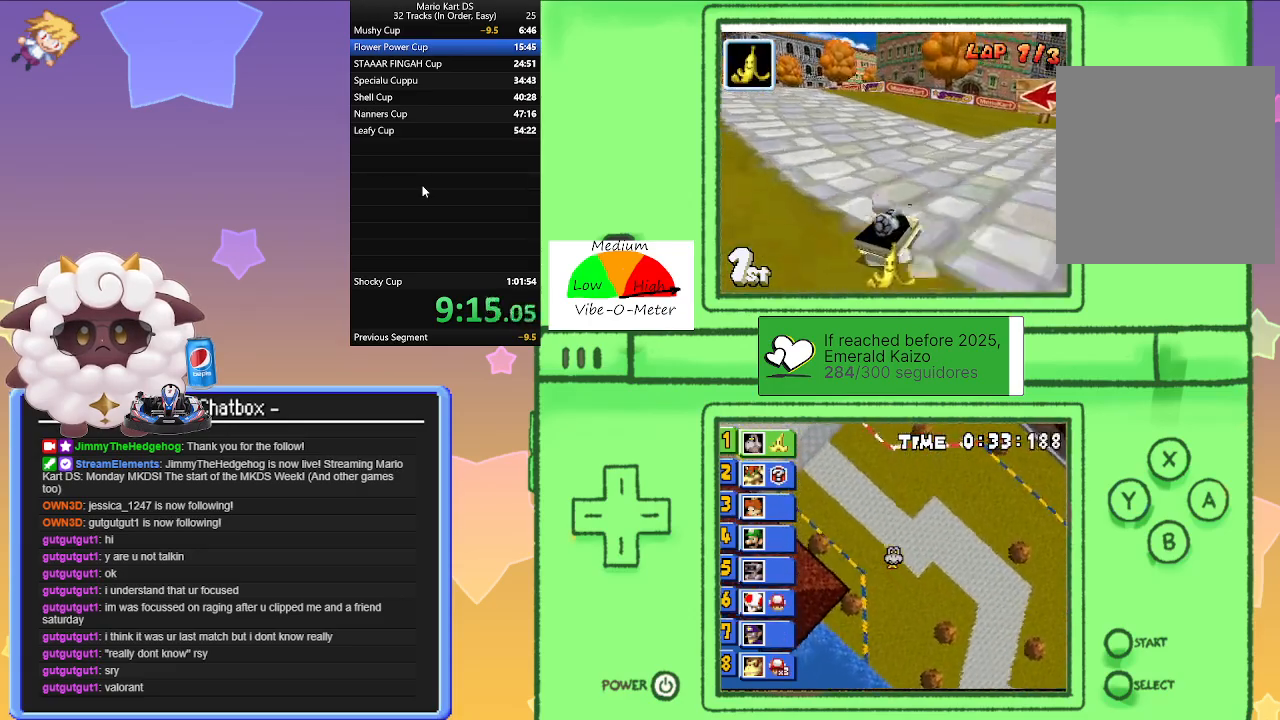
{"buttons": ["A"], "left_stick": "left", "events": [[33, "R1", "up"], [50, "left_stick", "left"]]}
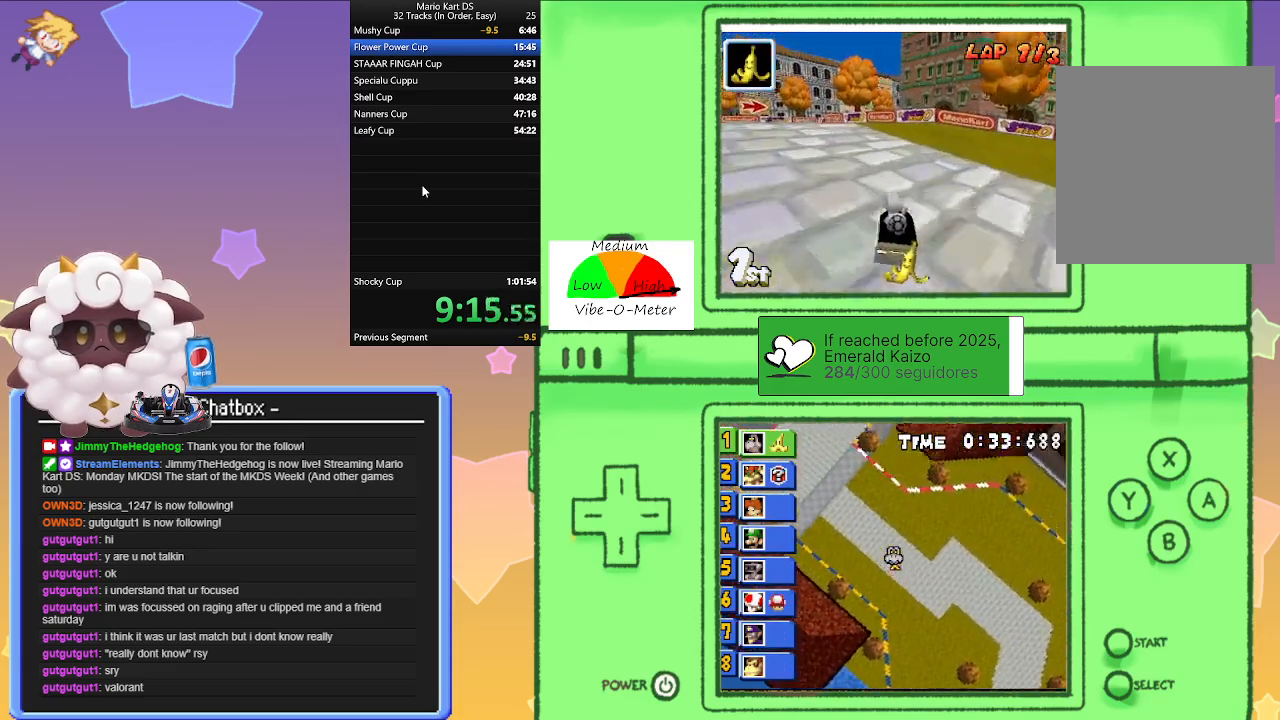
{"buttons": ["A", "R1"], "left_stick": "right", "events": [[67, "left_stick", "right"], [83, "R1", "down"]]}
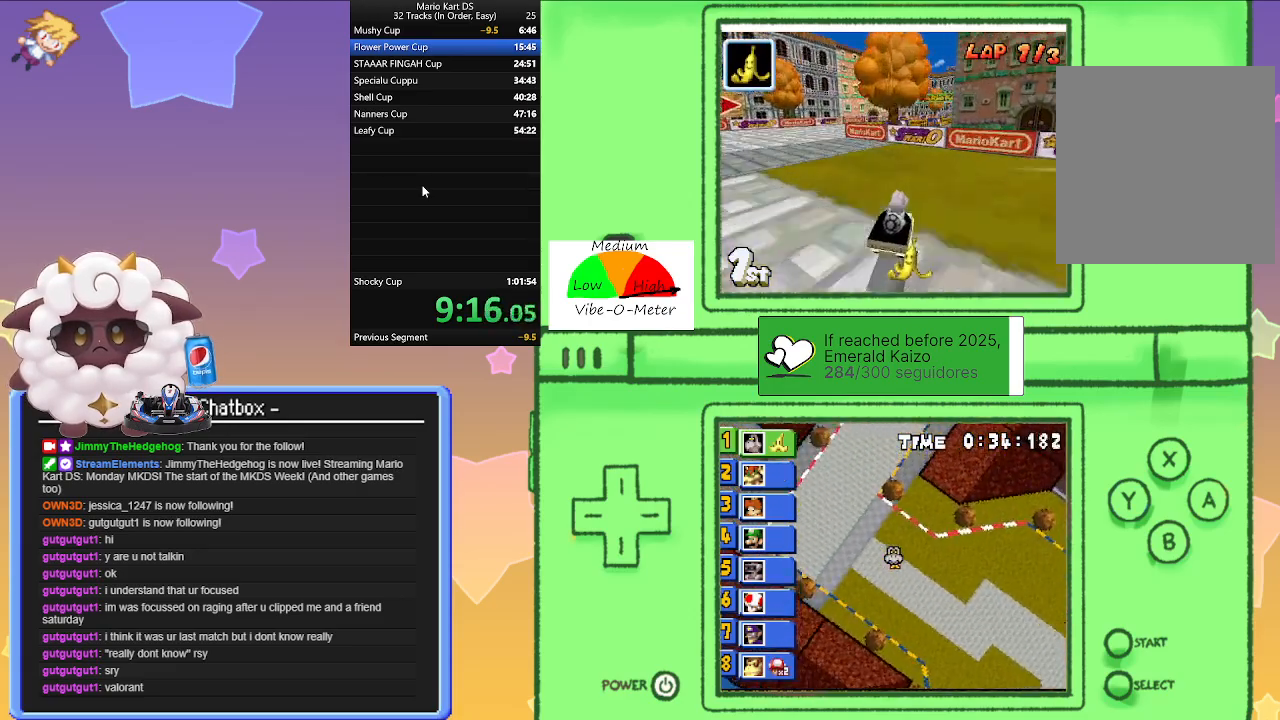
{"buttons": ["A", "R1"], "left_stick": "left", "events": [[333, "left_stick", "center"], [383, "left_stick", "left"]]}
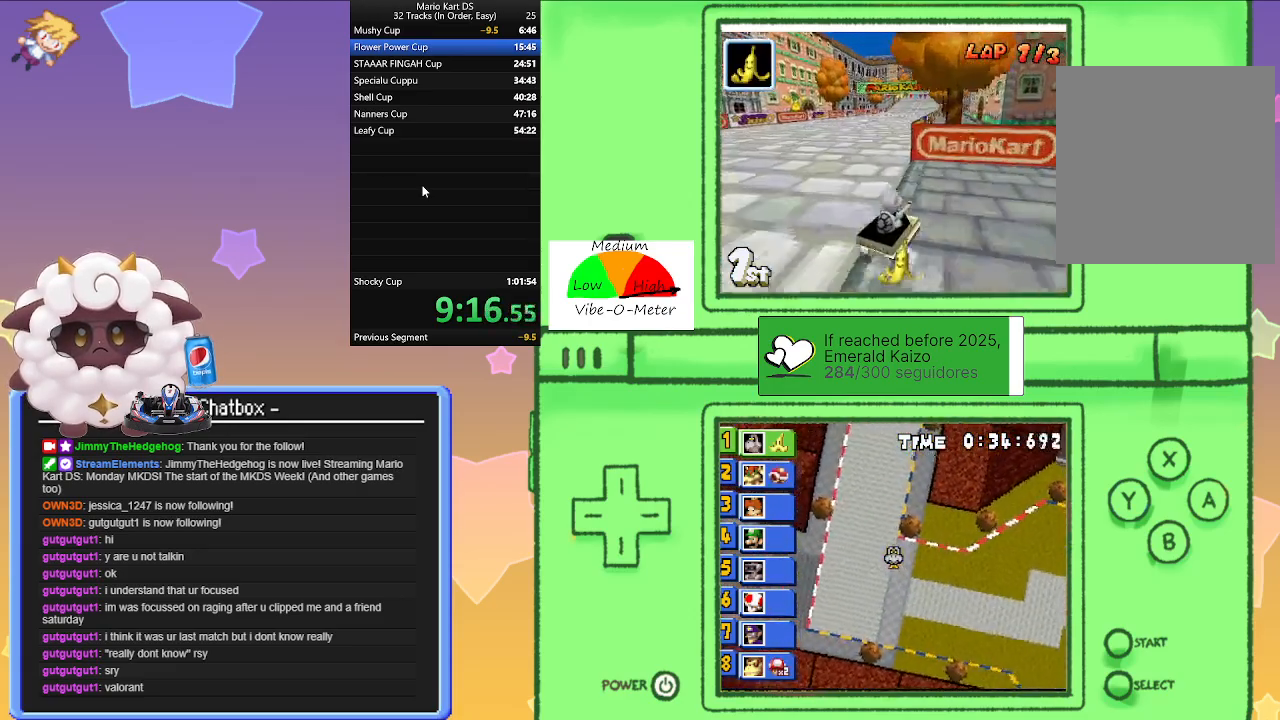
{"buttons": ["A", "R1"], "left_stick": "right", "events": [[83, "left_stick", "right"], [300, "left_stick", "left"], [500, "left_stick", "right"]]}
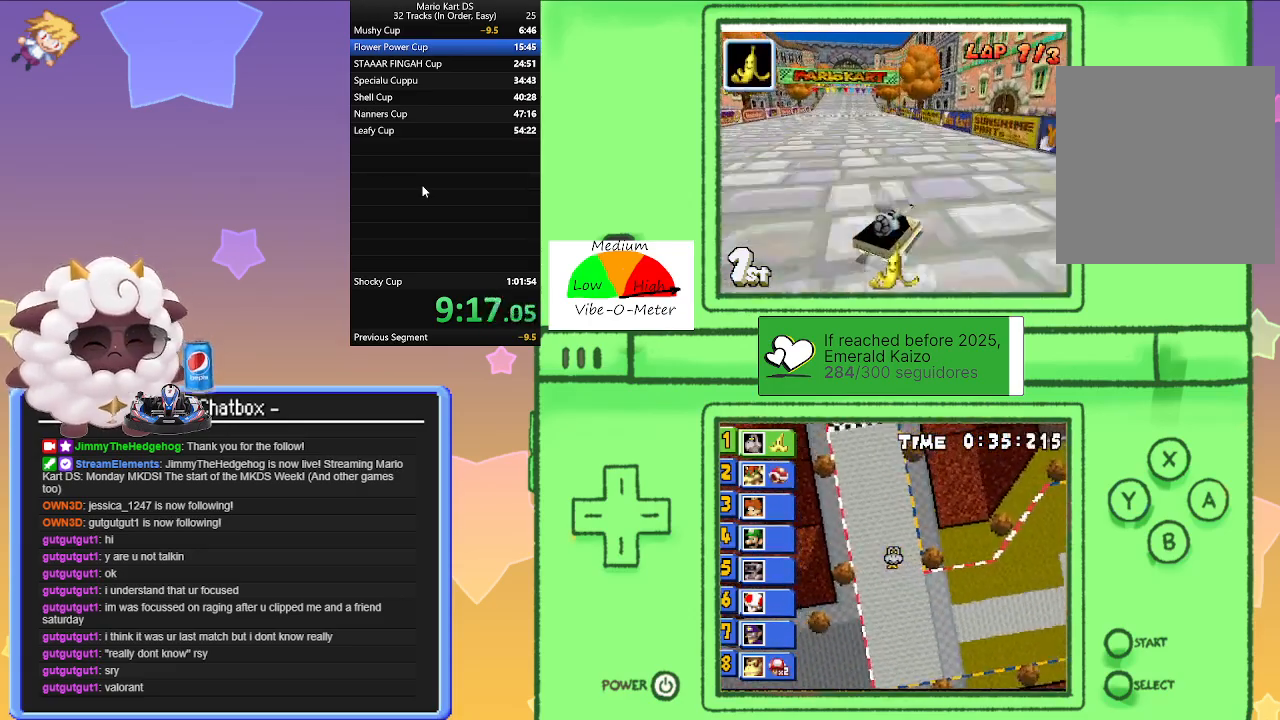
{"buttons": ["A", "R1"], "left_stick": "left", "events": [[100, "R1", "up"], [100, "left_stick", "left"], [367, "R1", "down"]]}
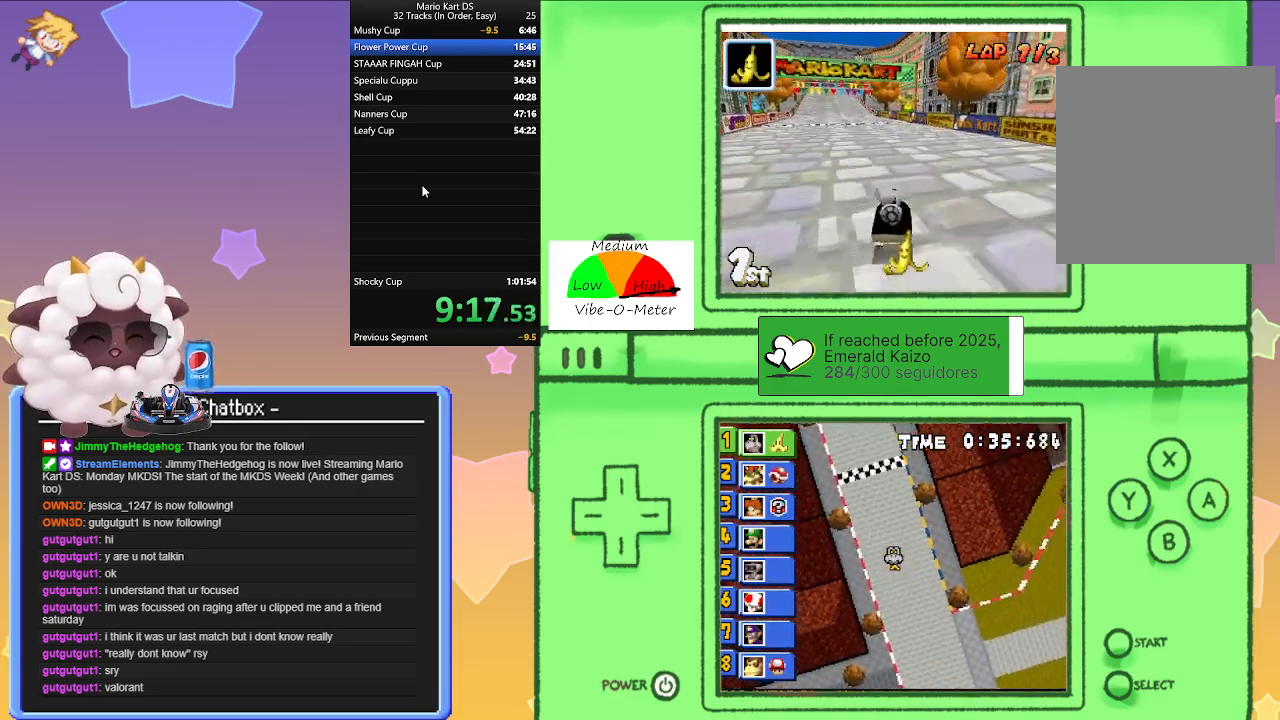
{"buttons": ["A", "R1"], "left_stick": "center", "events": [[133, "left_stick", "right"], [300, "left_stick", "center"], [367, "left_stick", "left"], [483, "left_stick", "center"]]}
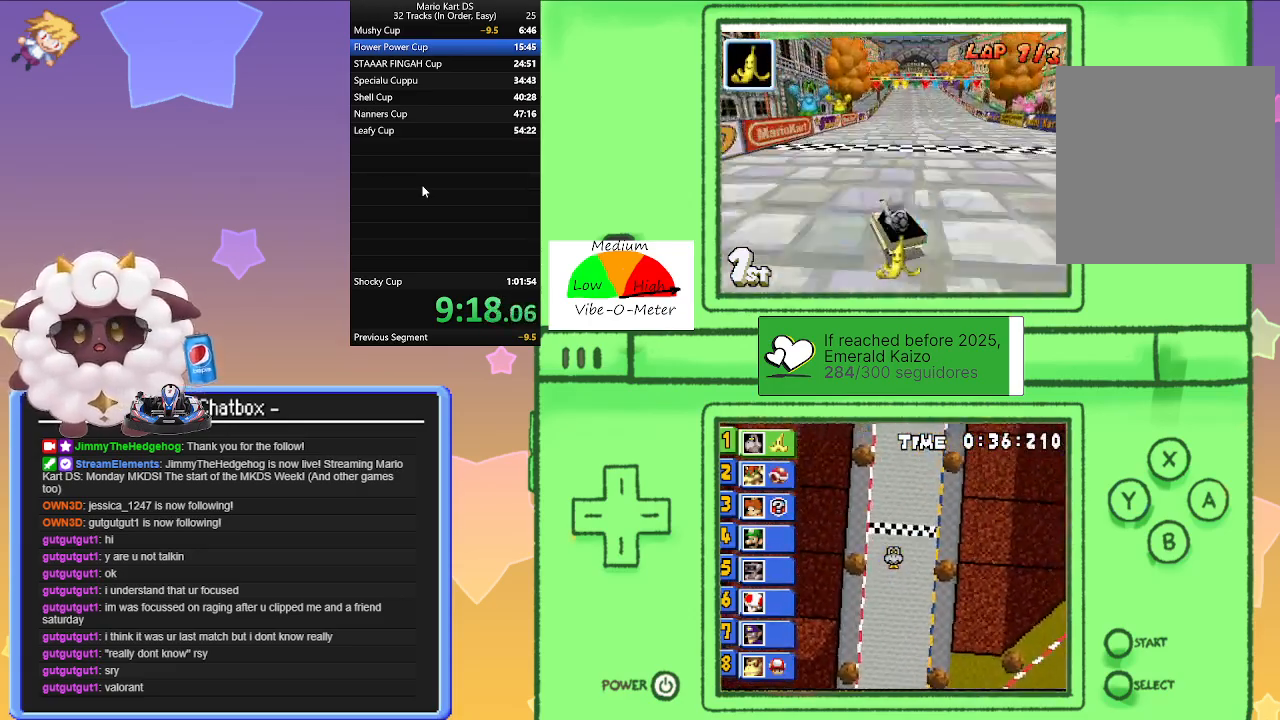
{"buttons": ["A"], "left_stick": "right", "events": [[17, "left_stick", "right"], [217, "left_stick", "left"], [300, "R1", "up"], [383, "left_stick", "right"]]}
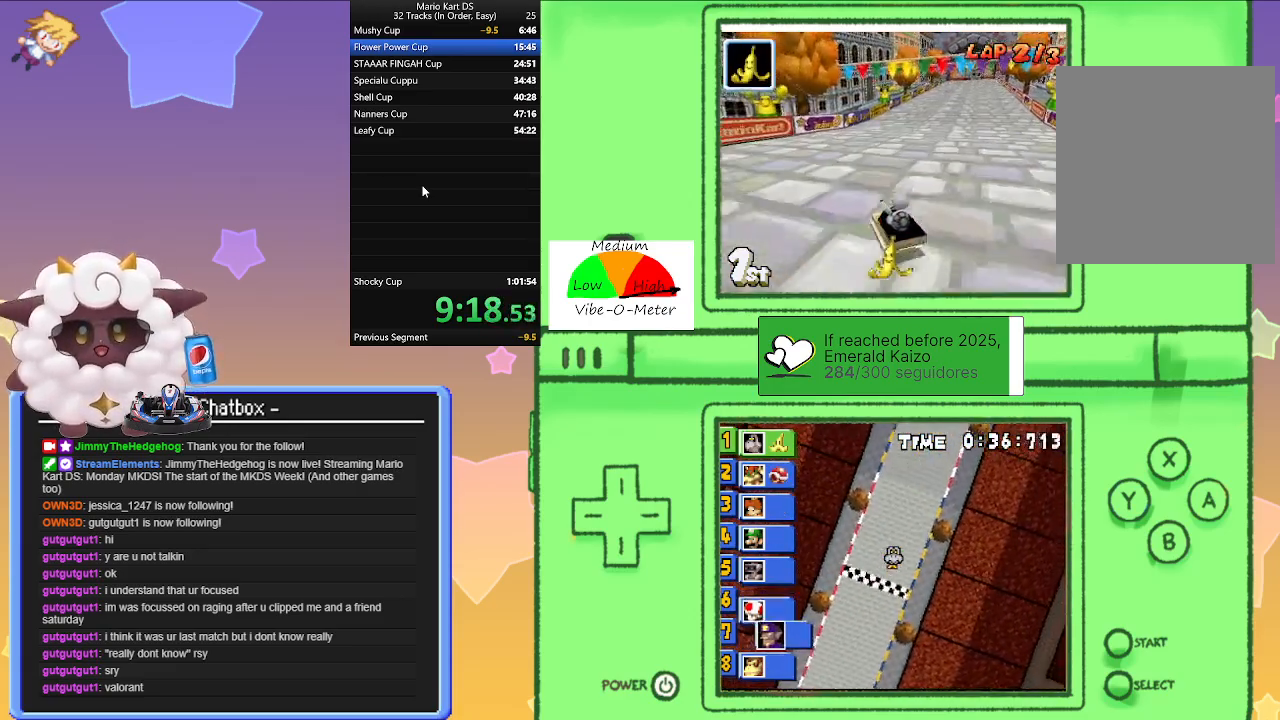
{"buttons": ["A", "R1"], "left_stick": "left", "events": [[50, "R1", "down"], [433, "left_stick", "left"]]}
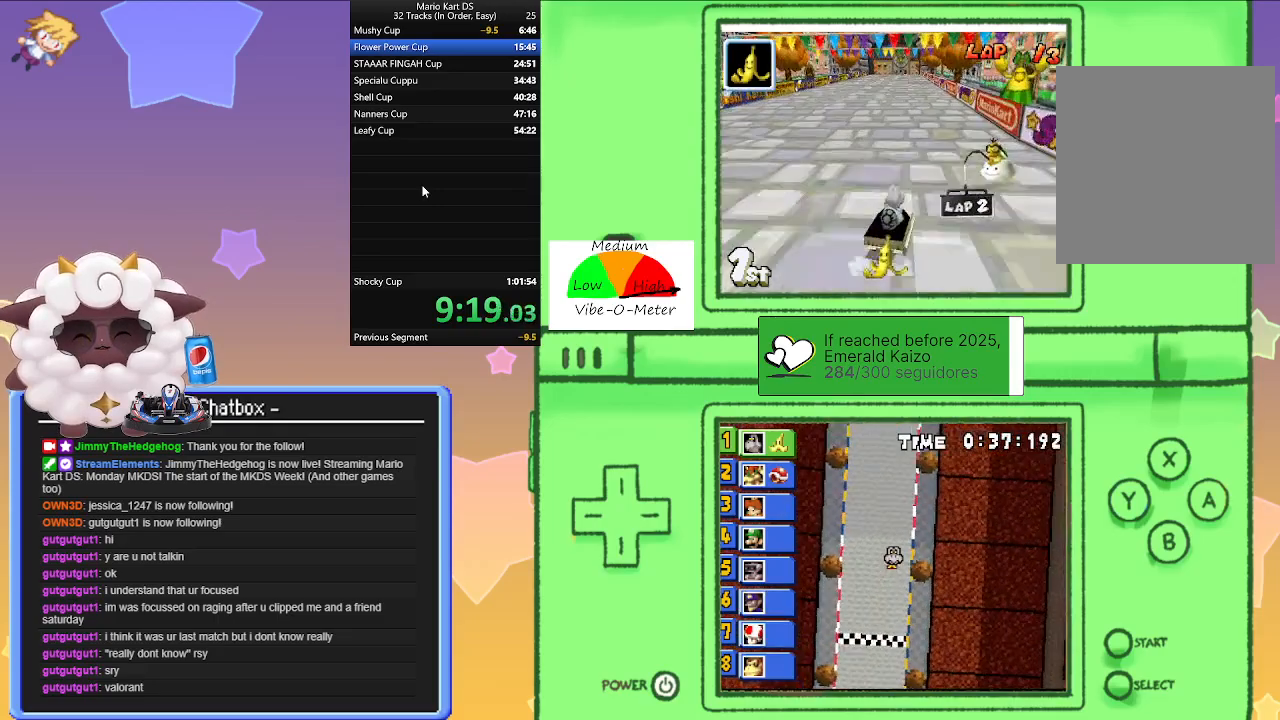
{"buttons": ["A", "R1"], "left_stick": "center", "events": [[150, "left_stick", "right"], [283, "left_stick", "center"]]}
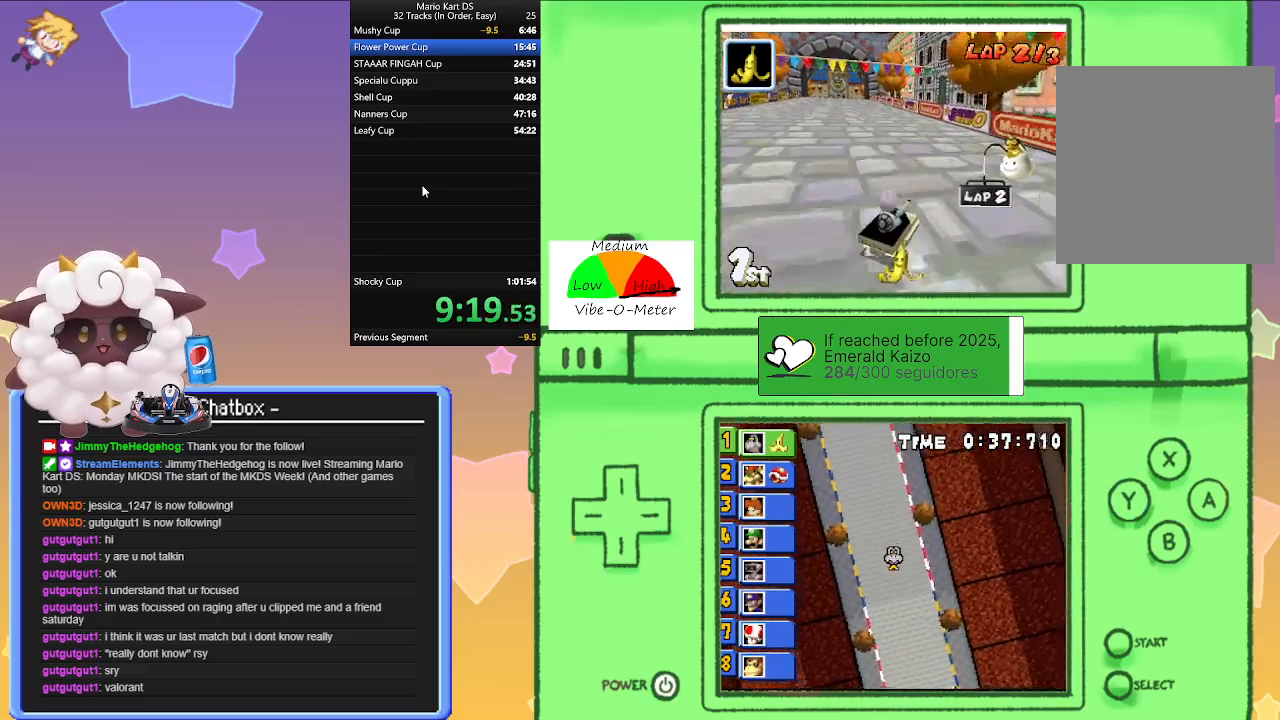
{"buttons": ["A", "R1"], "left_stick": "left", "events": [[50, "left_stick", "right"], [150, "R1", "up"], [167, "left_stick", "left"], [333, "R1", "down"]]}
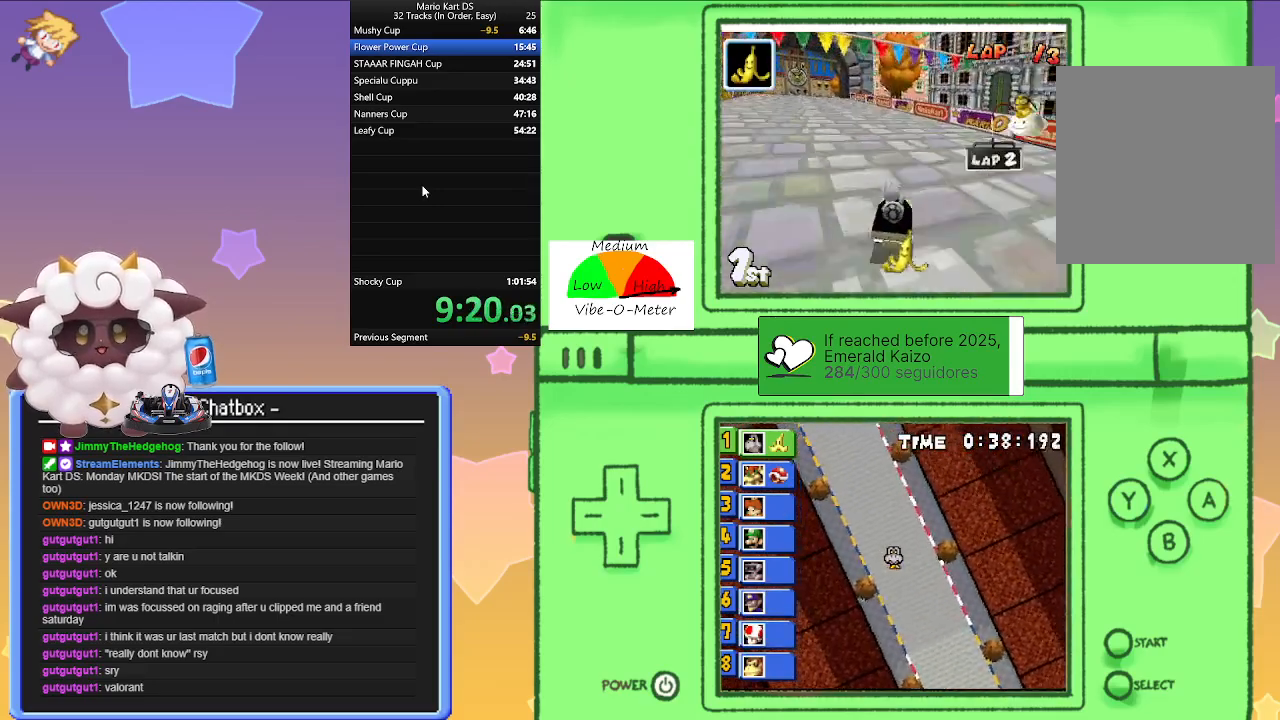
{"buttons": ["A", "R1"], "left_stick": "left", "events": [[183, "left_stick", "center"], [283, "left_stick", "right"], [433, "left_stick", "left"]]}
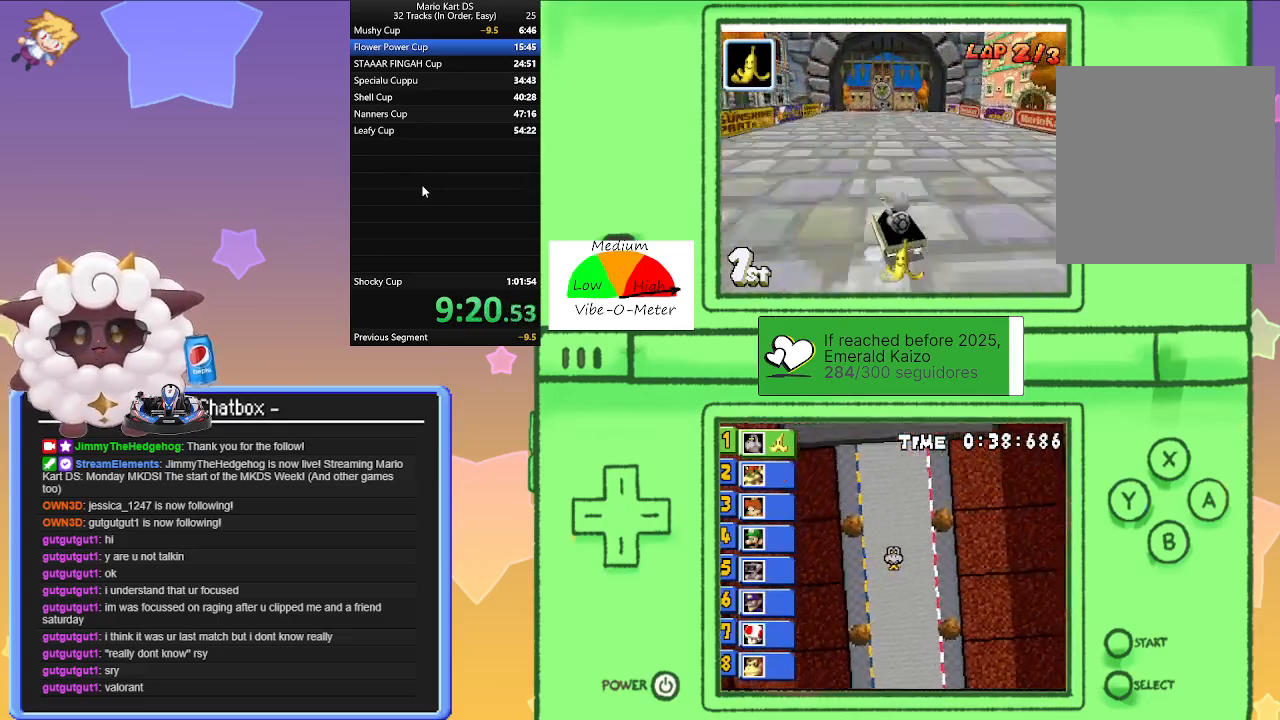
{"buttons": ["A", "R1"], "left_stick": "left", "events": [[167, "left_stick", "right"], [367, "left_stick", "left"]]}